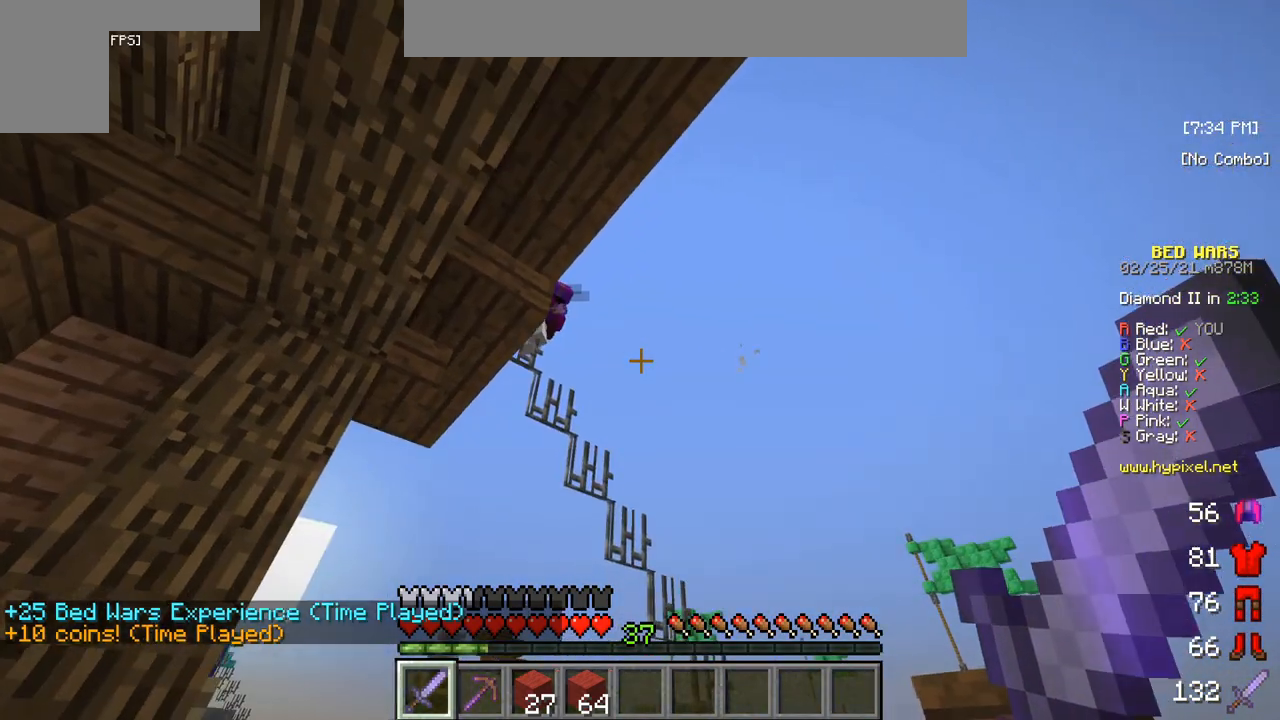
Gameplay with keyboard and mouse; each line is a JSON object with the keys and mouse buttons held at the frame after it. "events" lists presses ("down") and releases ("up") of "a", "d", "s", "w", "mouse_left" and "mouse_right" between this image and that frame as [ms after this image, input, new state], when the widget could be followed in between. "mouse_left", "mouse_right" = the "left", "right" buttons of the "mouse" list. No other keys are recorded. Fast repeated clicks can show as one long hold. Mouse movement is not recorded.
{"keys": [], "mouse": [], "events": [[200, "d", "down"], [333, "d", "up"]]}
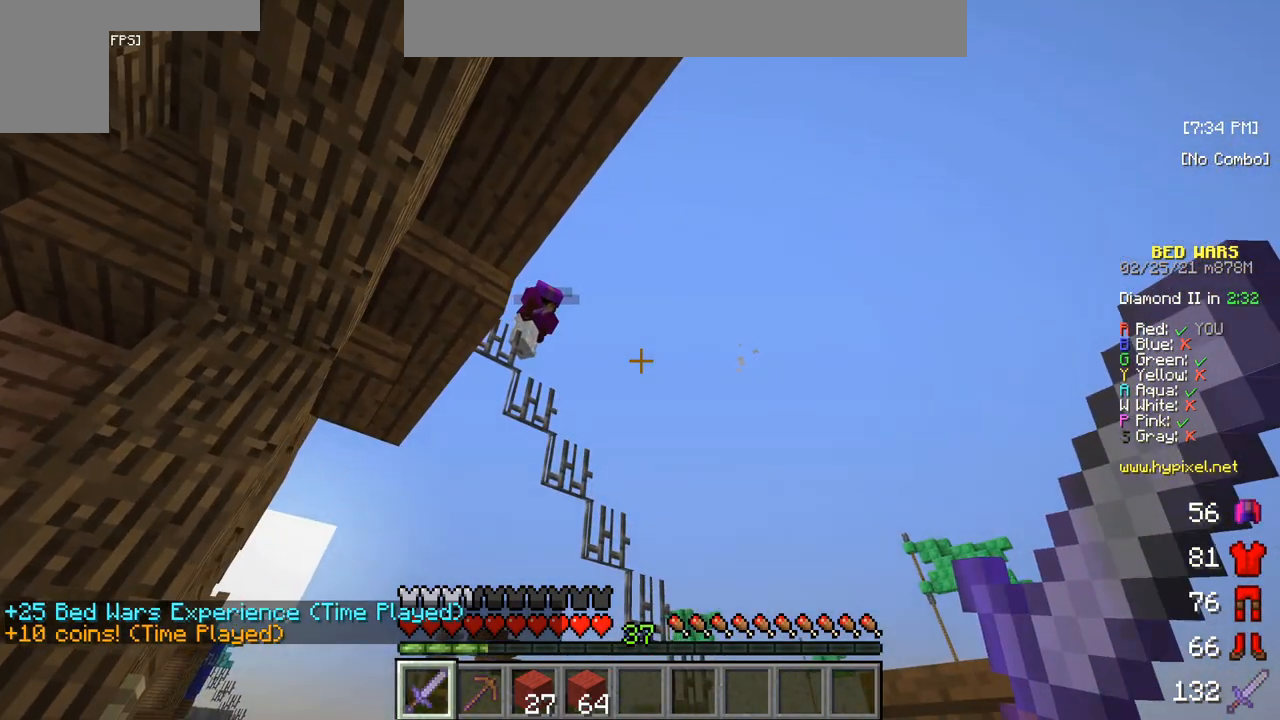
{"keys": ["a"], "mouse": [], "events": [[483, "a", "down"]]}
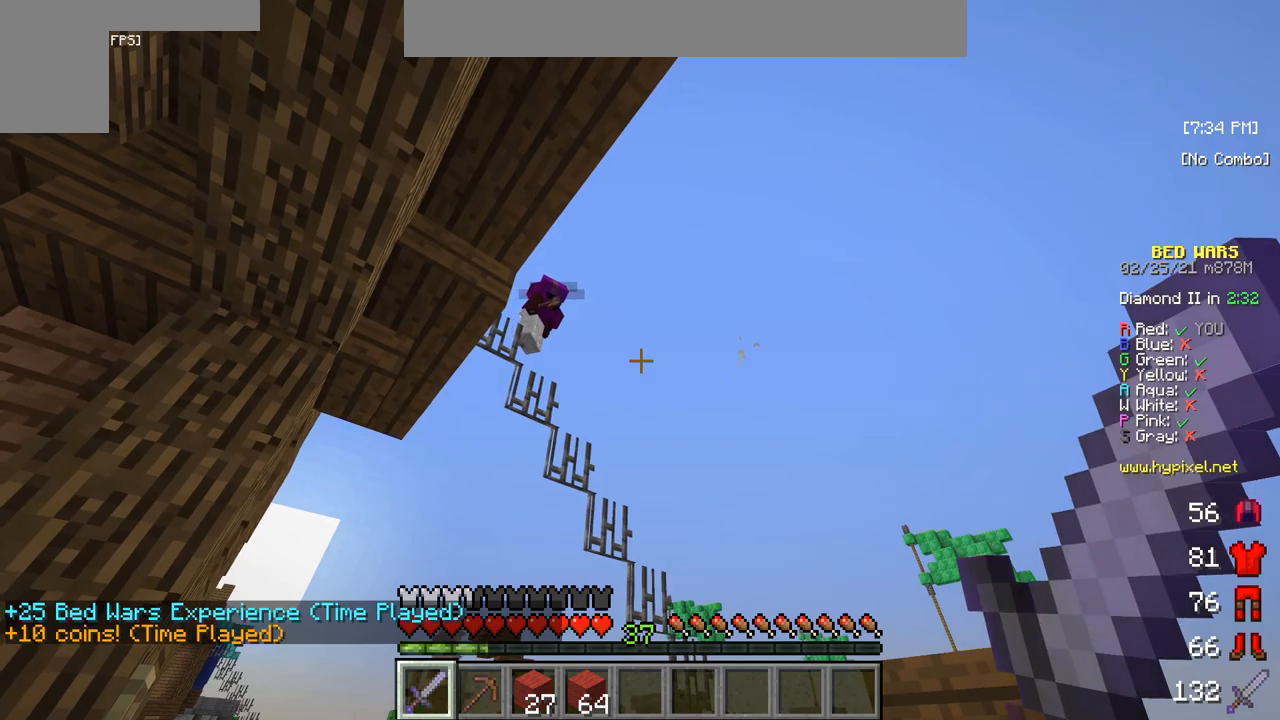
{"keys": [], "mouse": [], "events": [[100, "a", "up"]]}
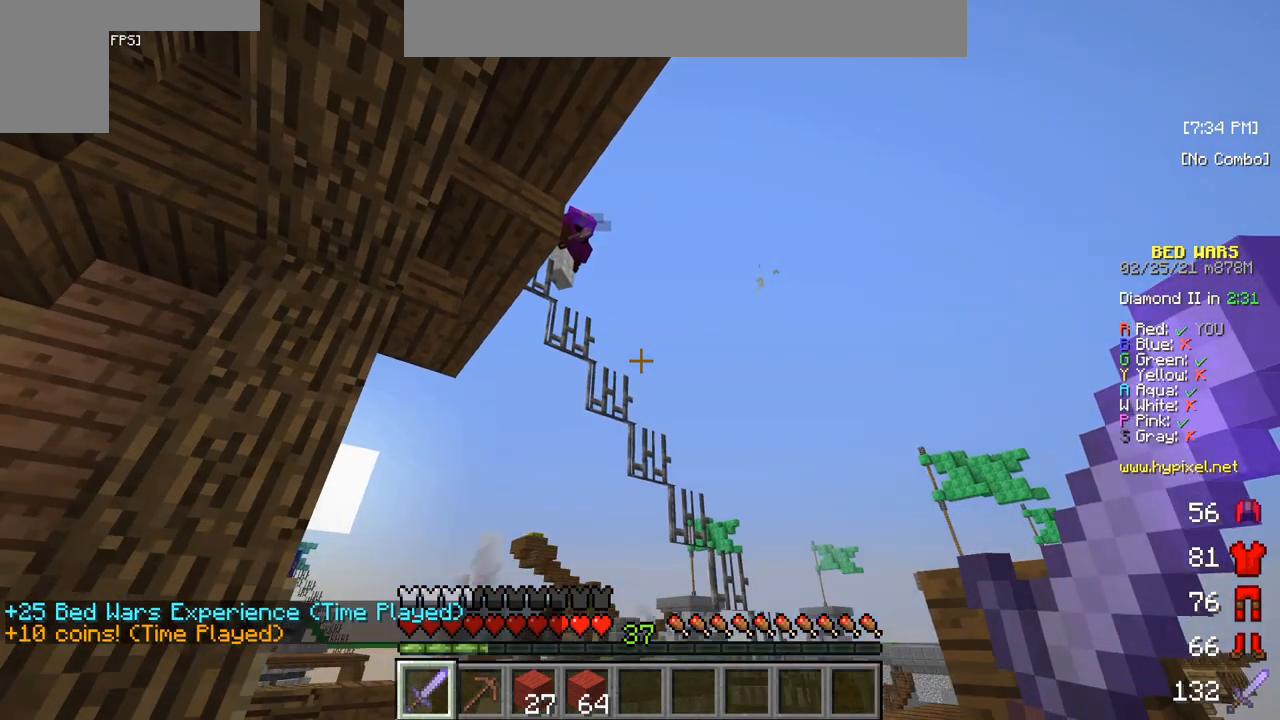
{"keys": [], "mouse": [], "events": []}
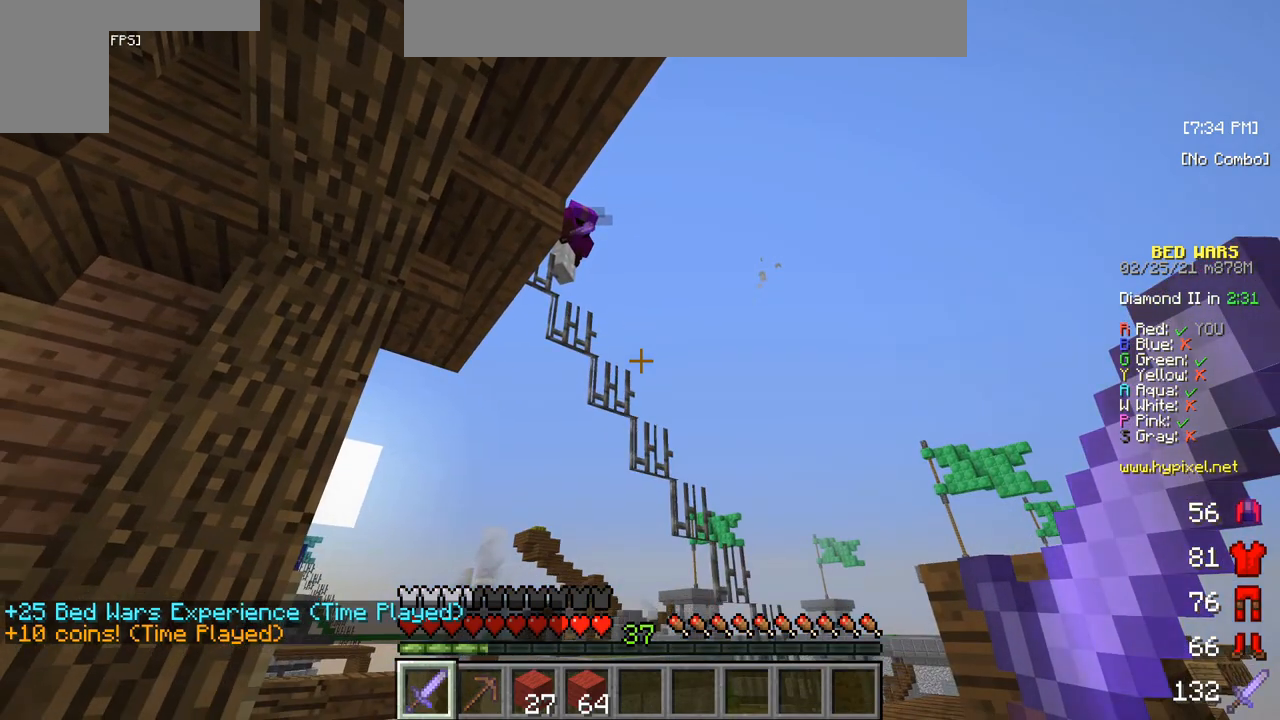
{"keys": [], "mouse": [], "events": []}
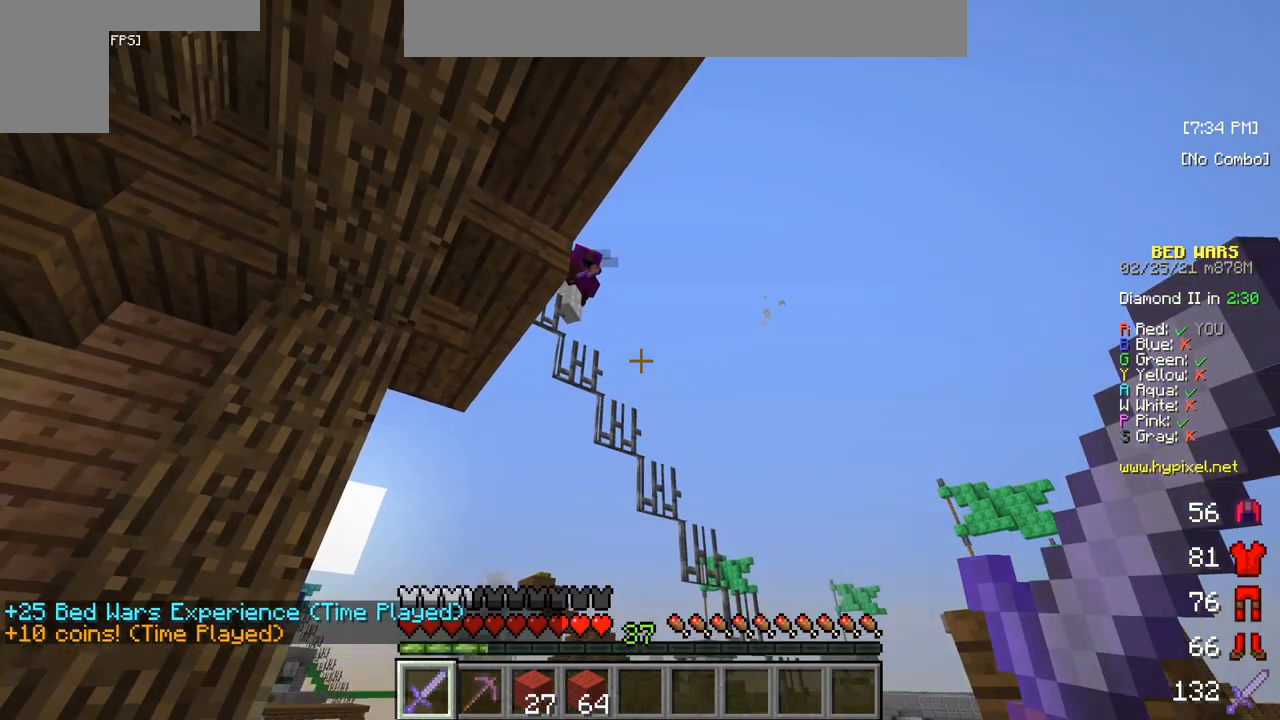
{"keys": [], "mouse": [], "events": []}
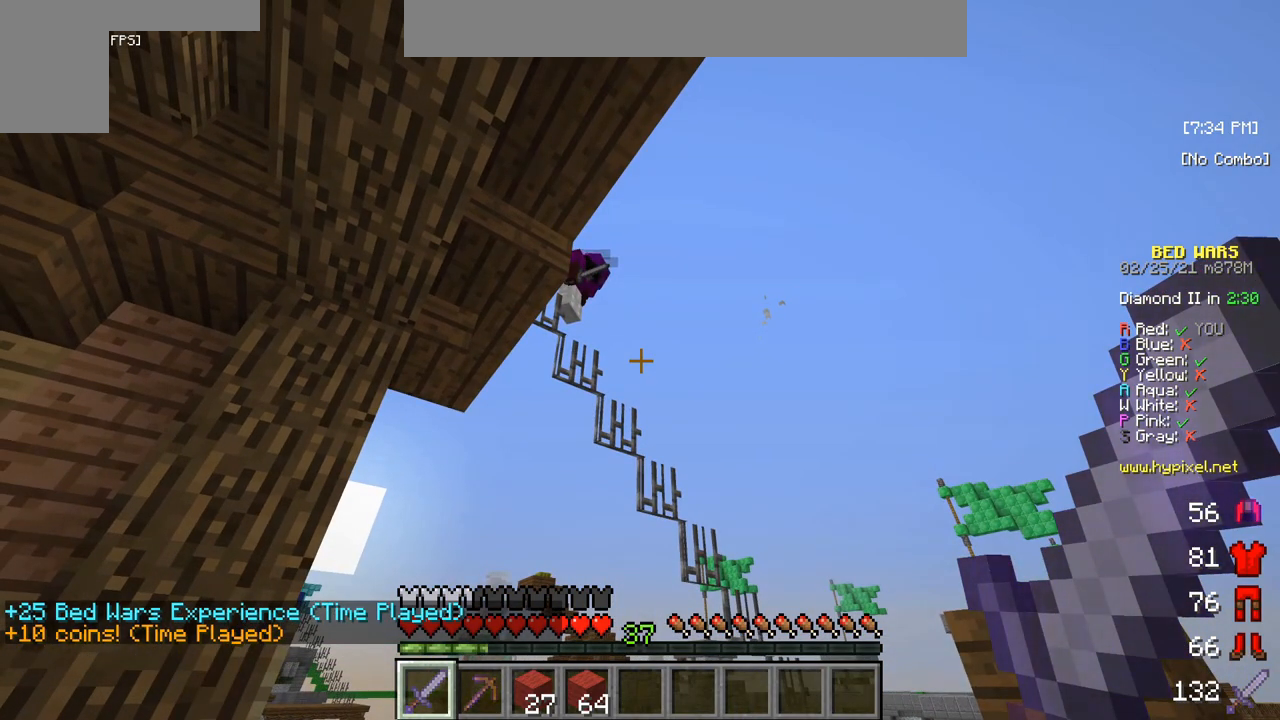
{"keys": [], "mouse": [], "events": []}
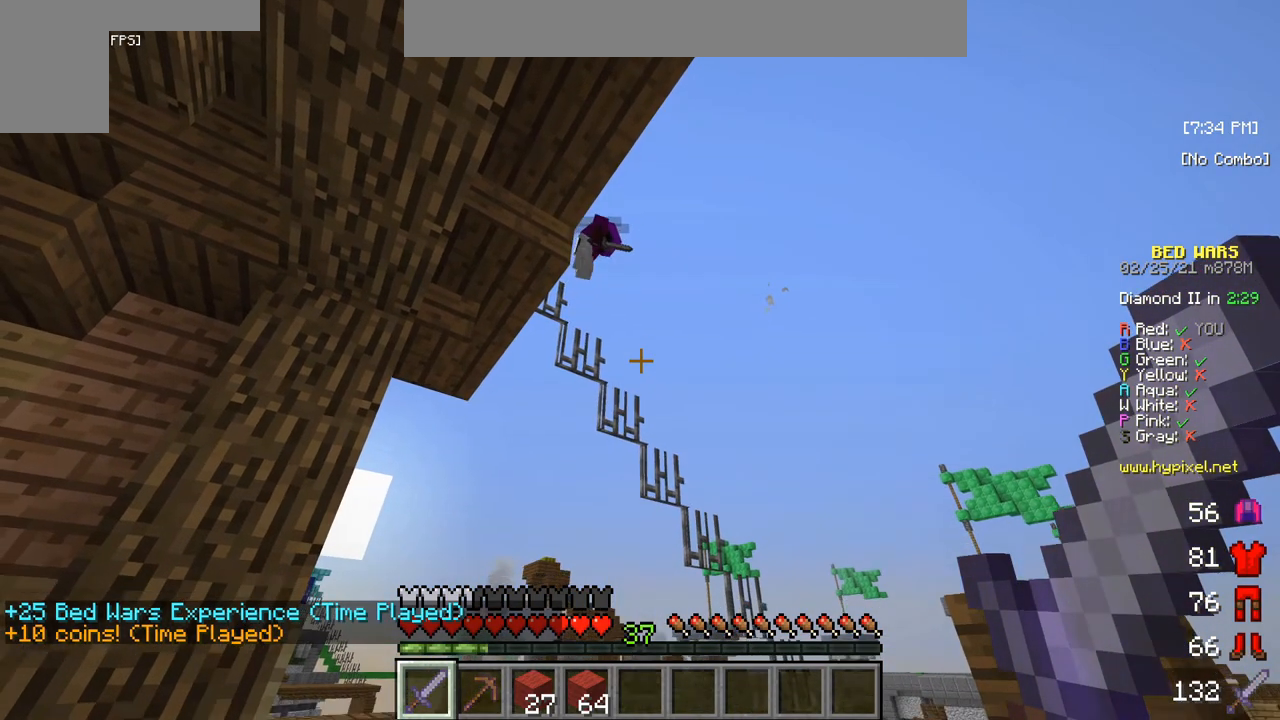
{"keys": [], "mouse": [], "events": []}
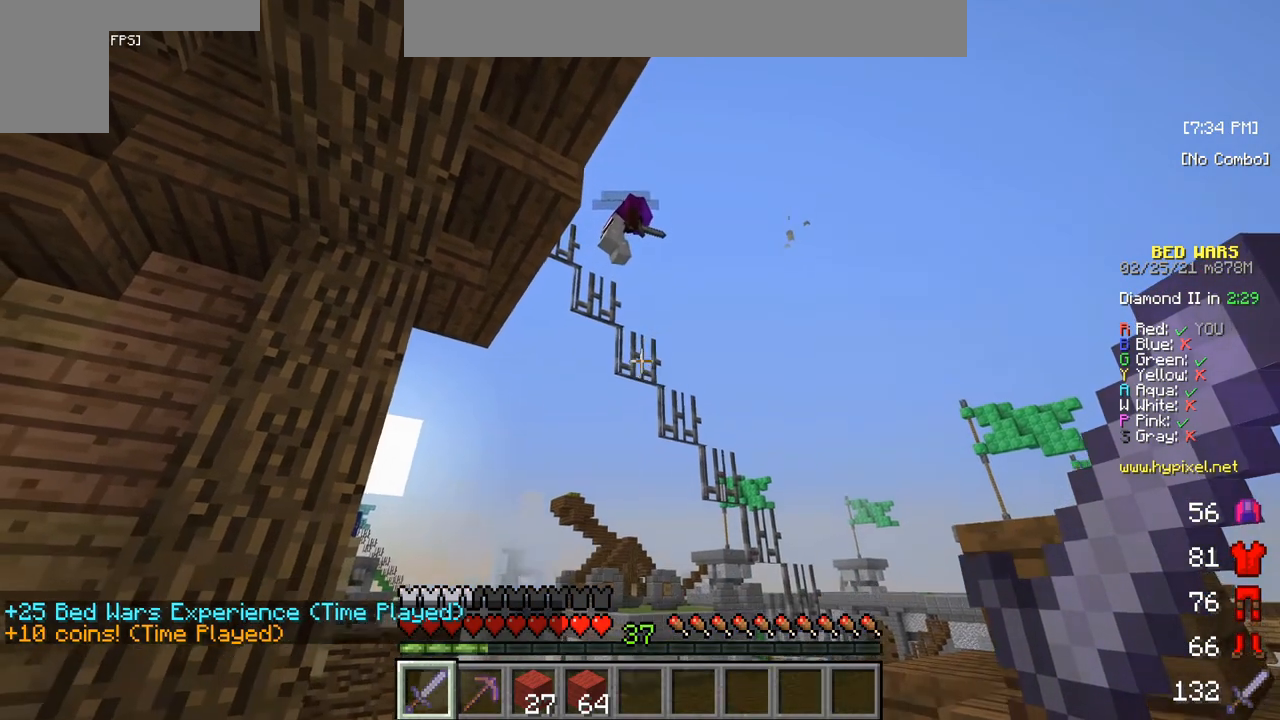
{"keys": [], "mouse": [], "events": [[50, "w", "down"], [183, "w", "up"]]}
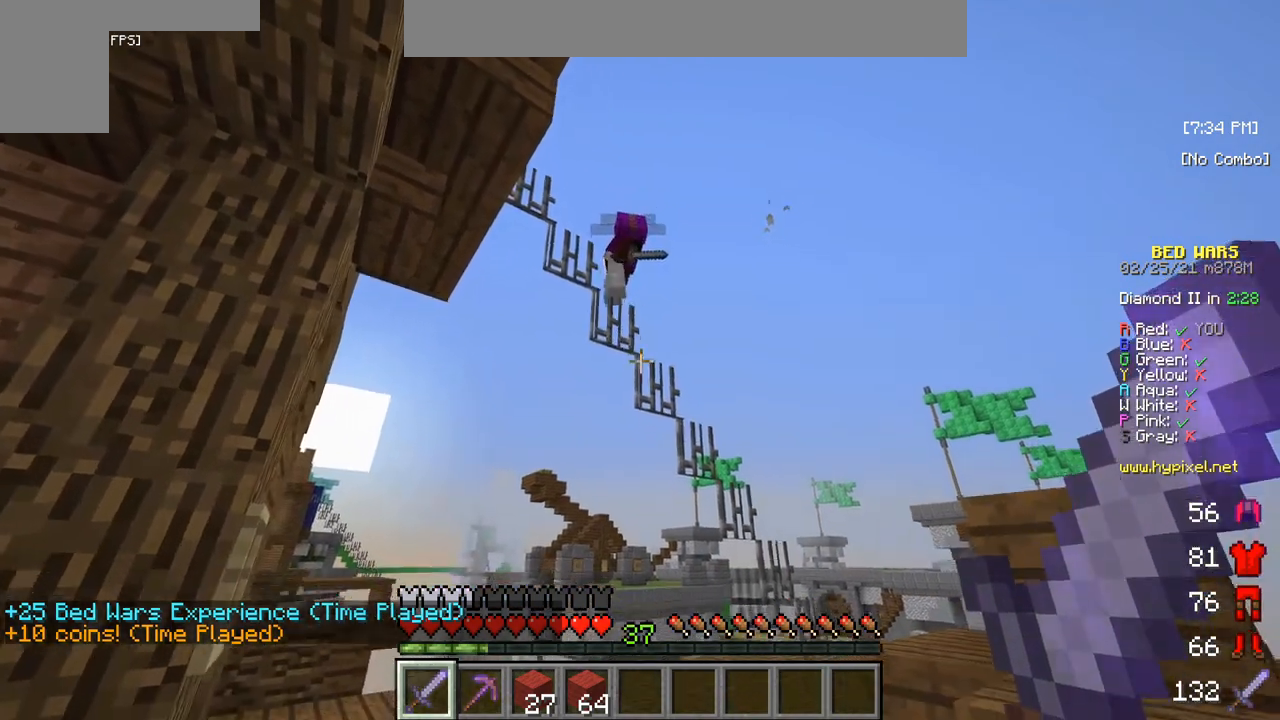
{"keys": [], "mouse": [], "events": []}
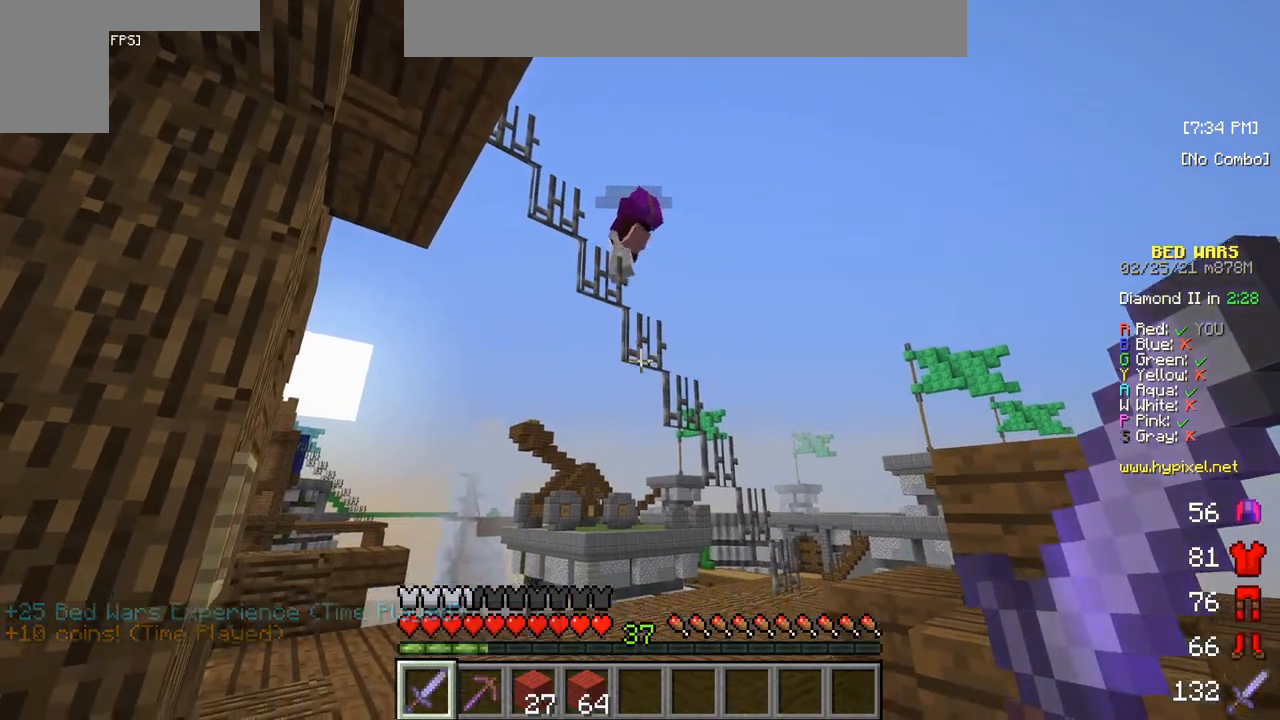
{"keys": ["s"], "mouse": [], "events": [[167, "s", "down"]]}
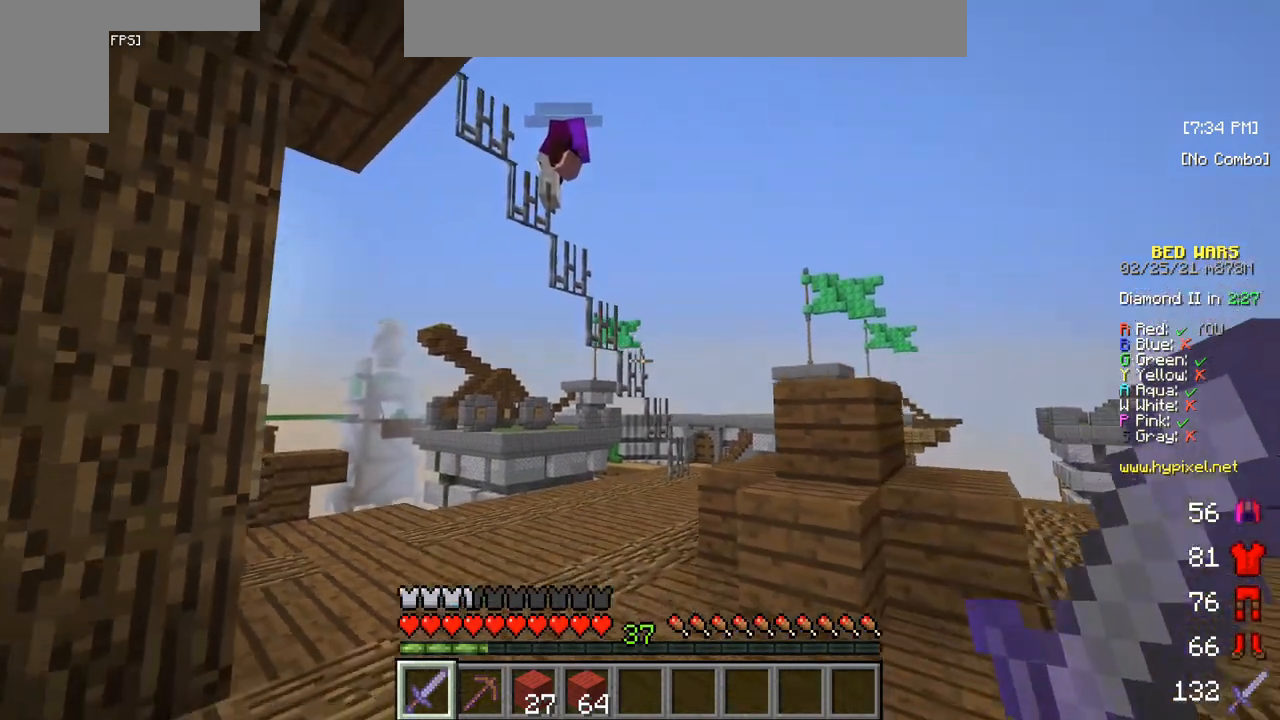
{"keys": [], "mouse": [], "events": [[267, "s", "up"]]}
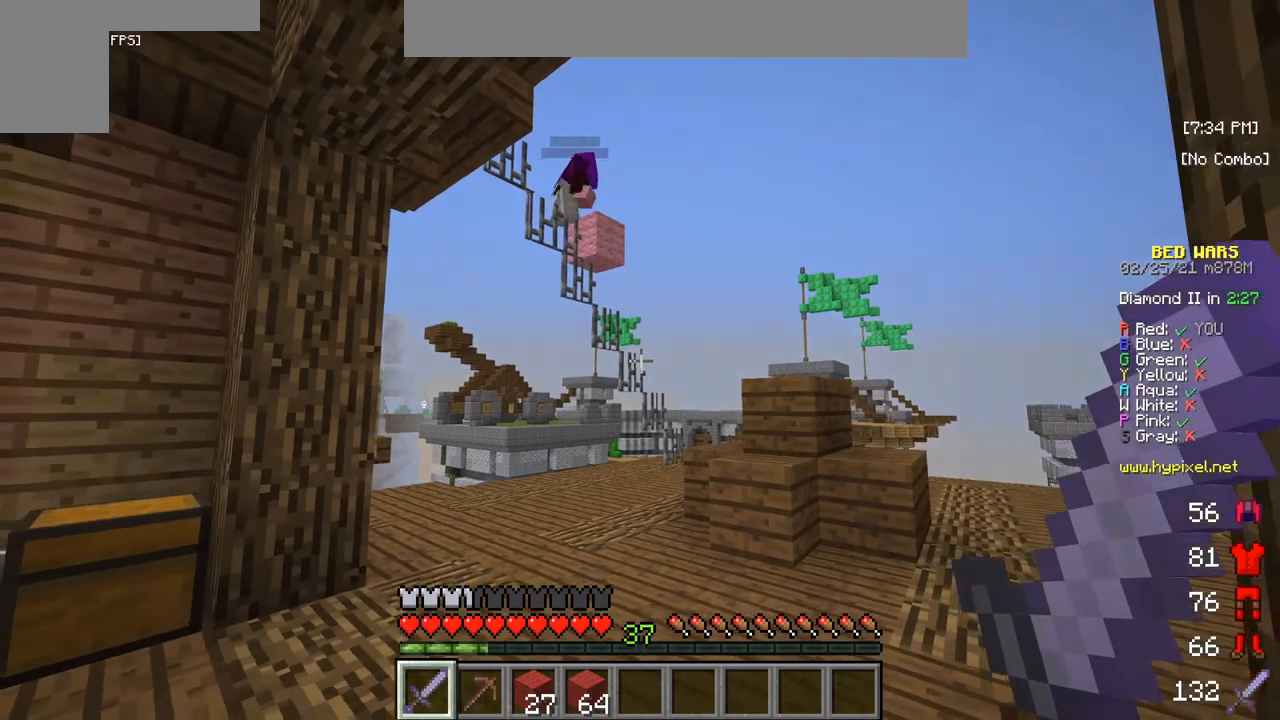
{"keys": [], "mouse": [], "events": []}
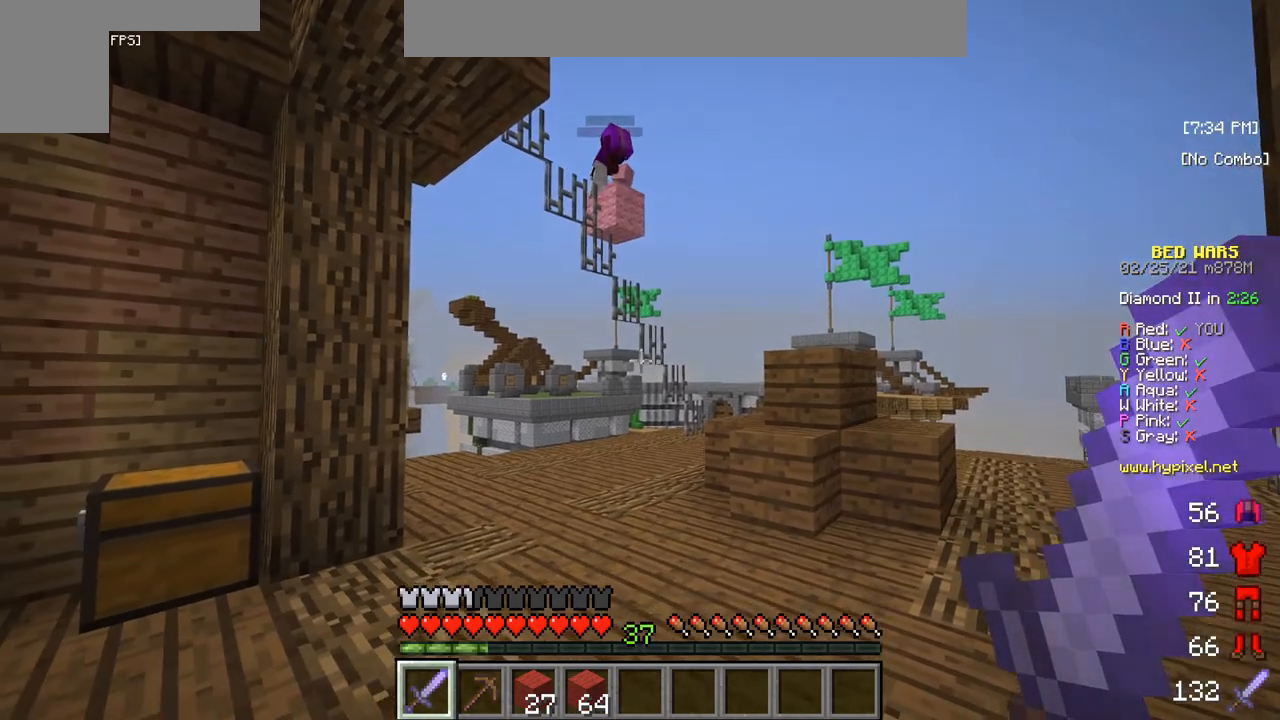
{"keys": [], "mouse": [], "events": []}
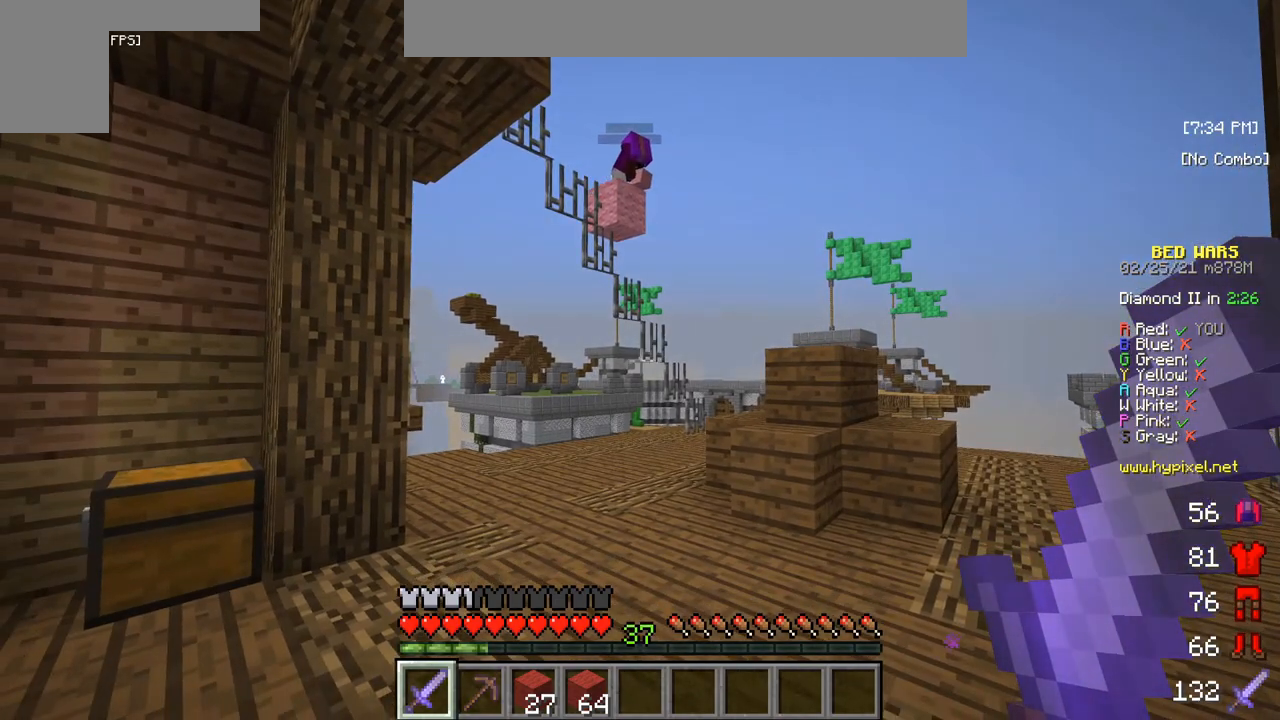
{"keys": [], "mouse": [], "events": [[67, "s", "down"], [267, "s", "up"]]}
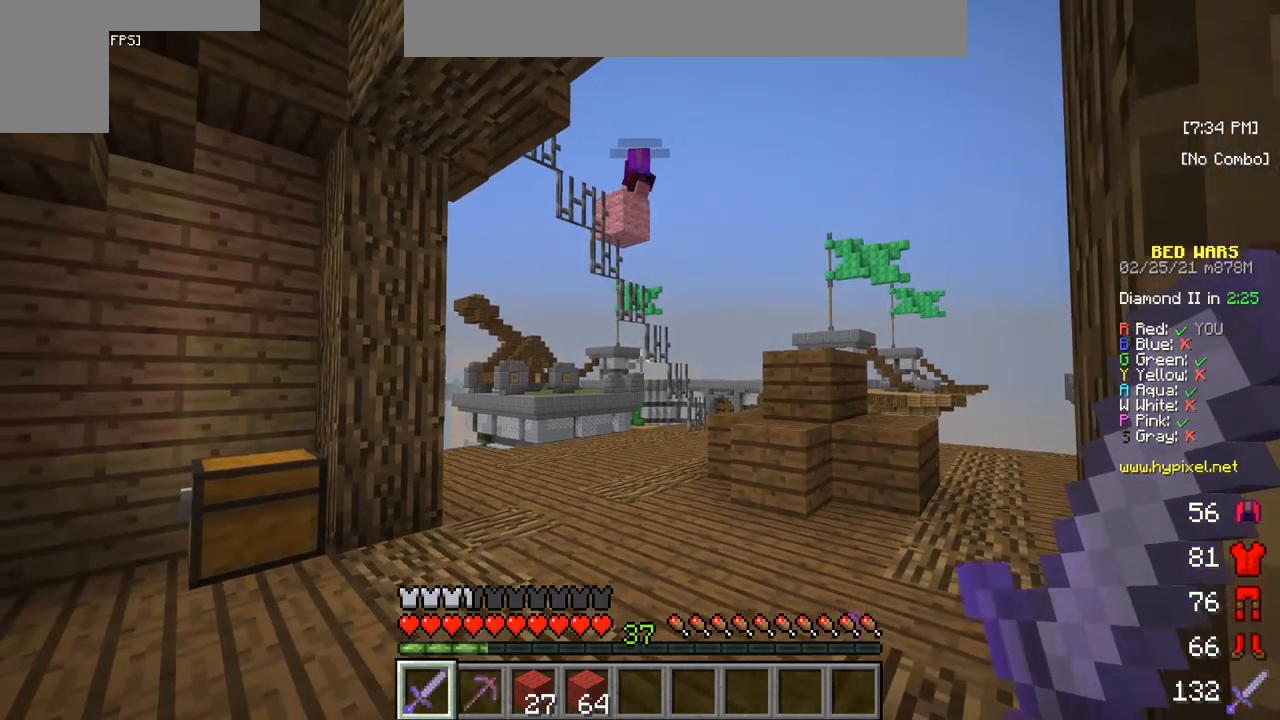
{"keys": [], "mouse": [], "events": []}
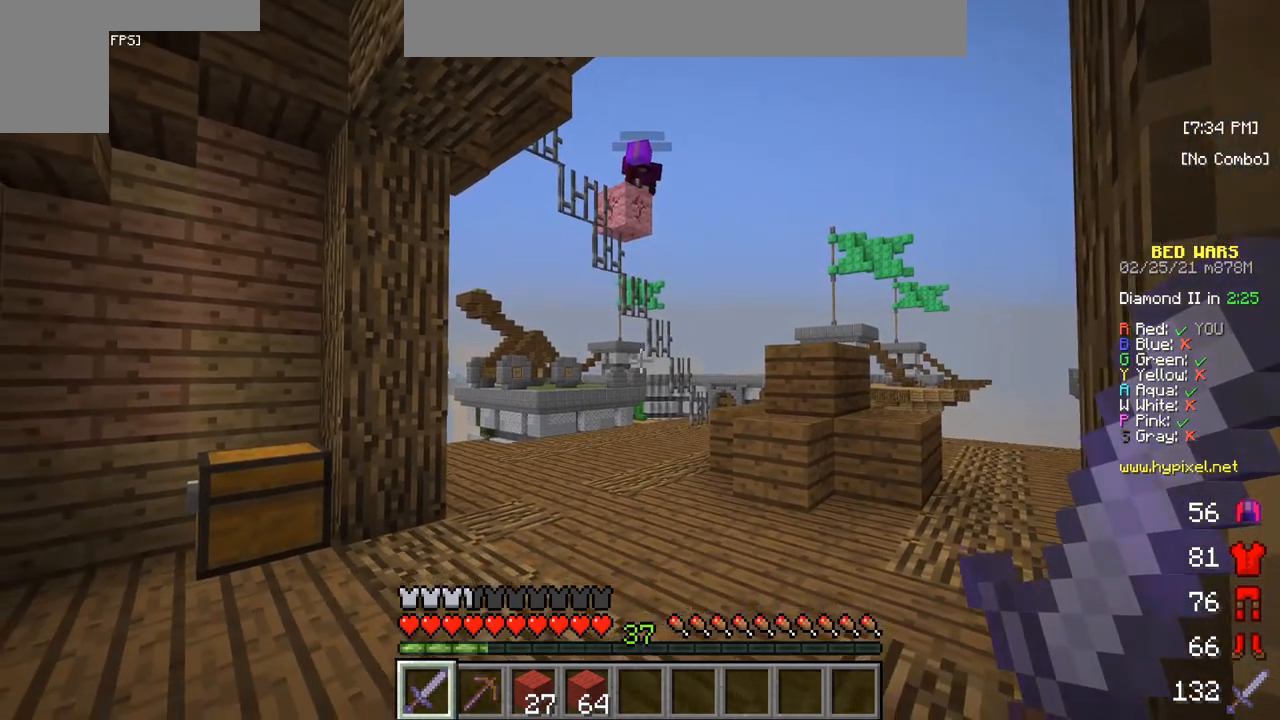
{"keys": [], "mouse": [], "events": []}
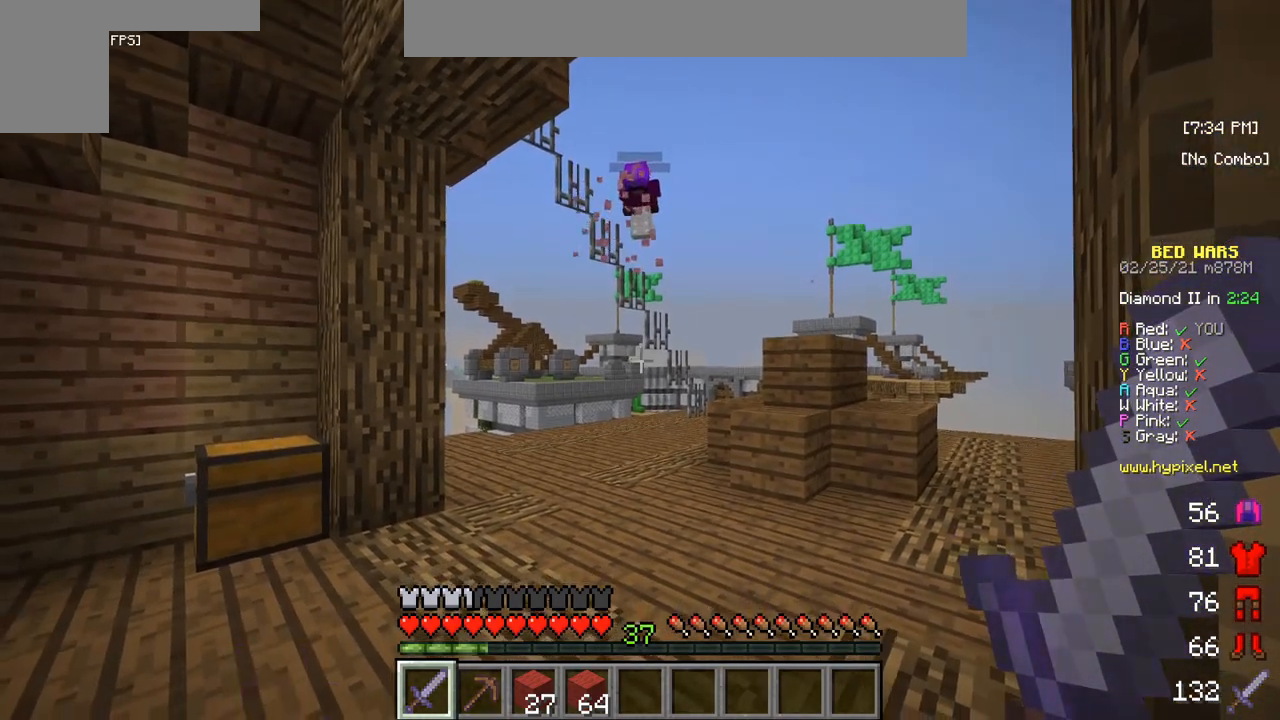
{"keys": [], "mouse": [], "events": []}
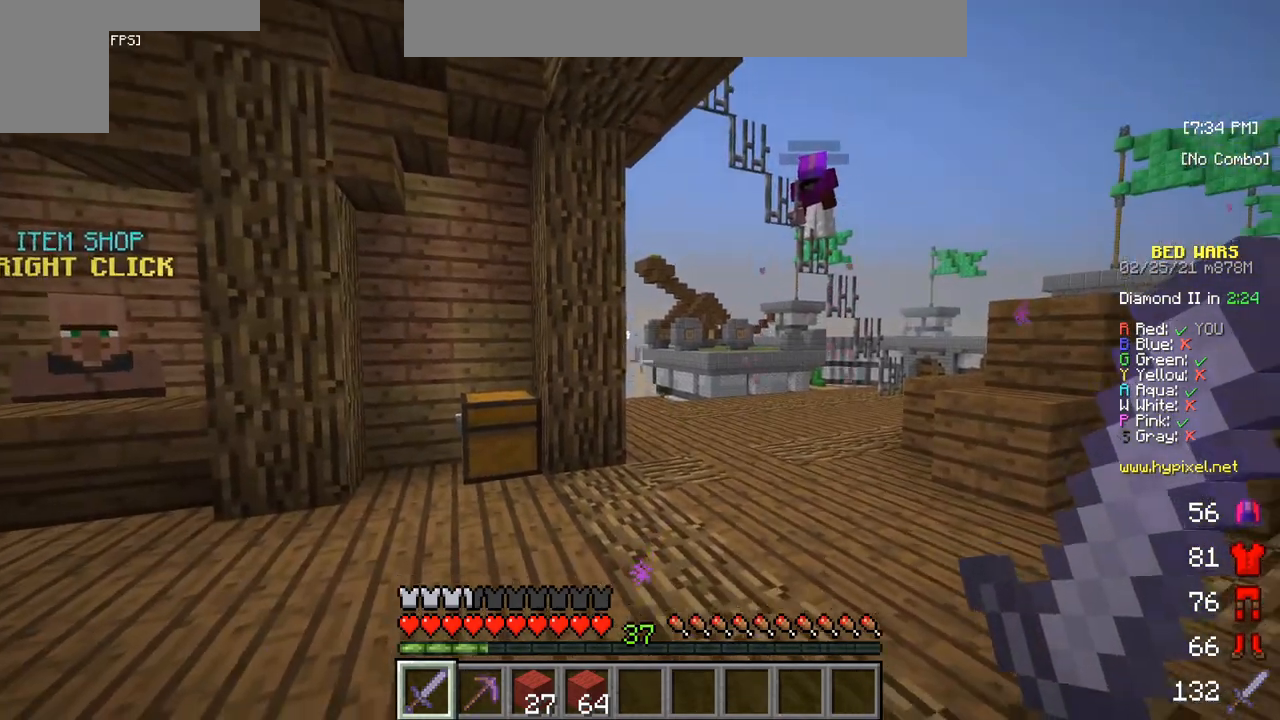
{"keys": [], "mouse": [], "events": [[83, "w", "down"], [250, "w", "up"]]}
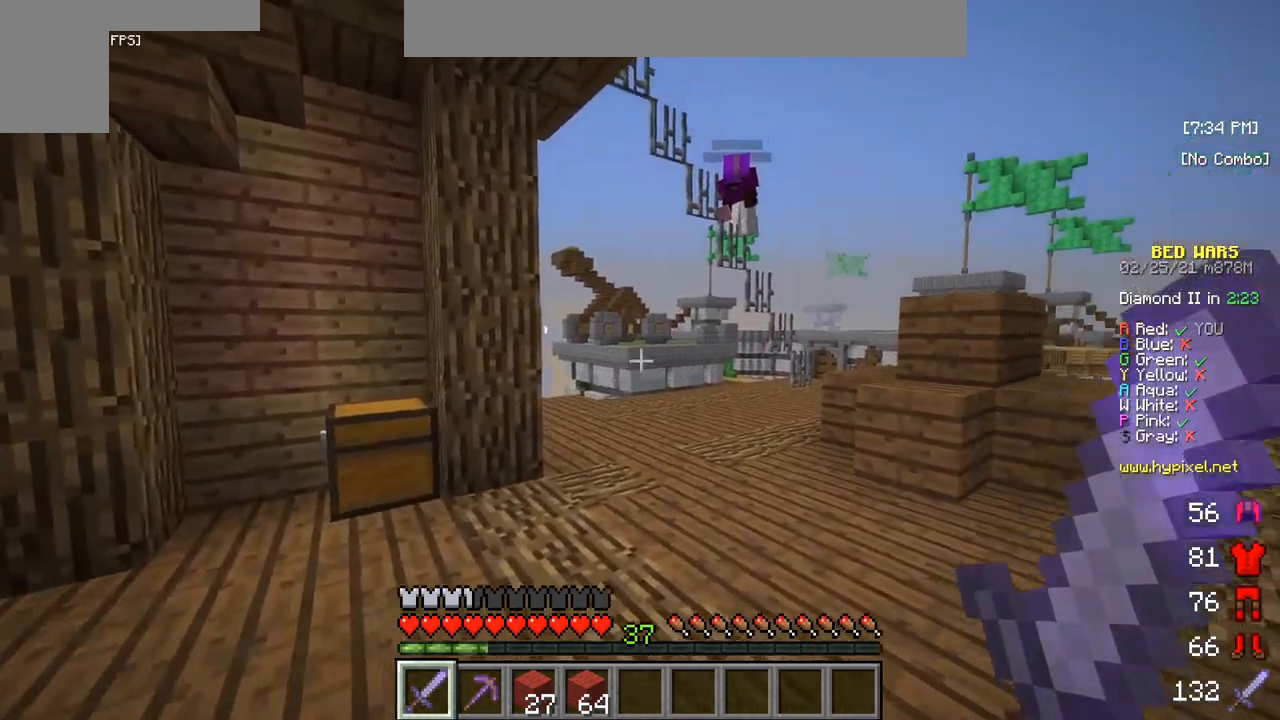
{"keys": [], "mouse": [], "events": []}
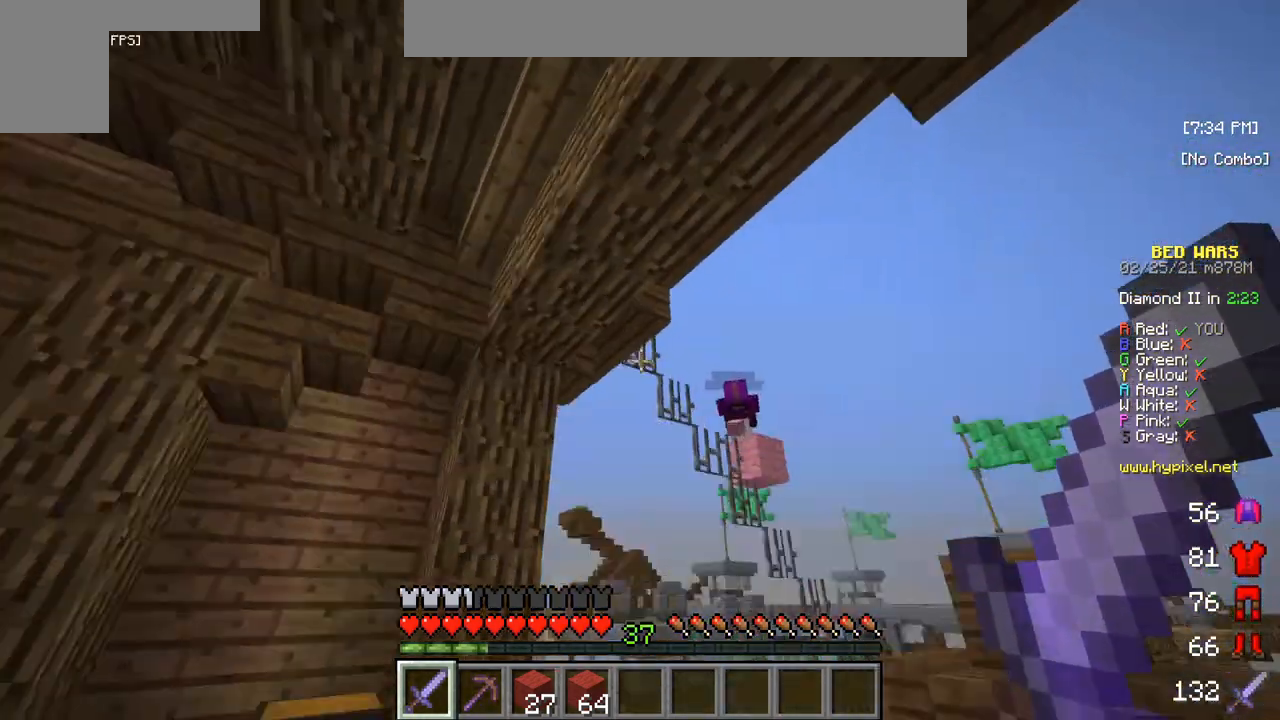
{"keys": [], "mouse": [], "events": []}
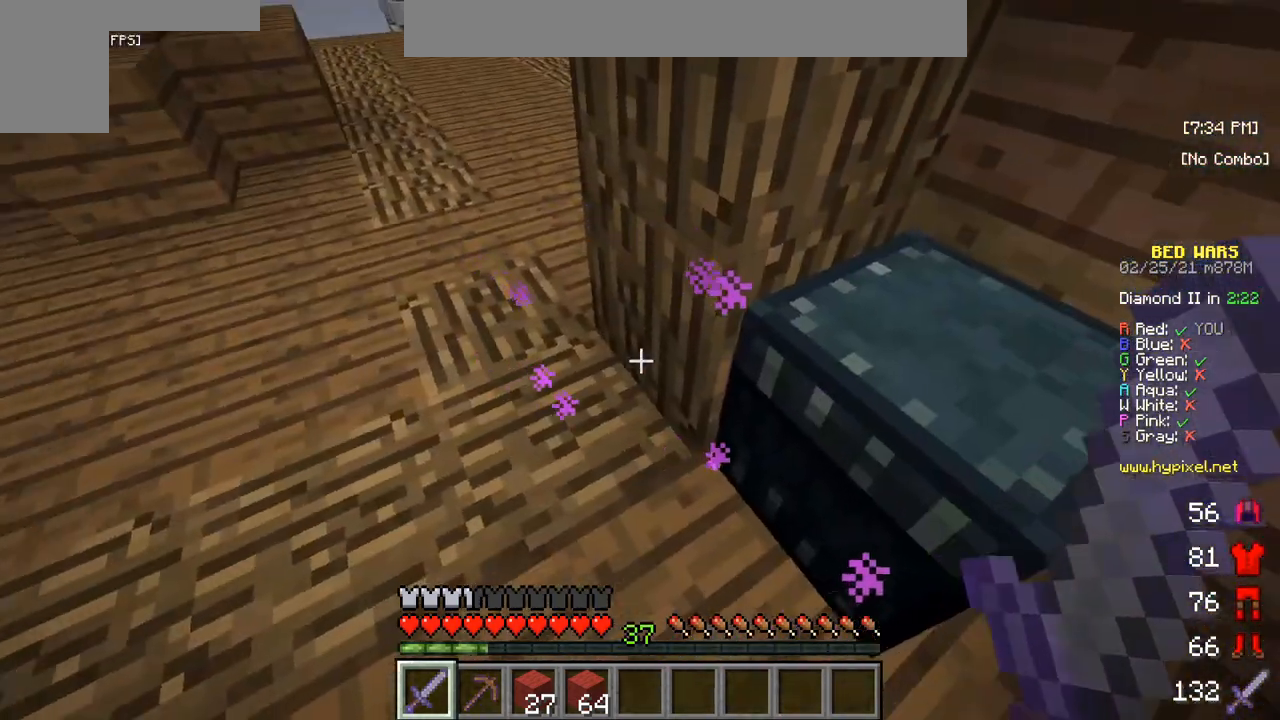
{"keys": [], "mouse": [], "events": []}
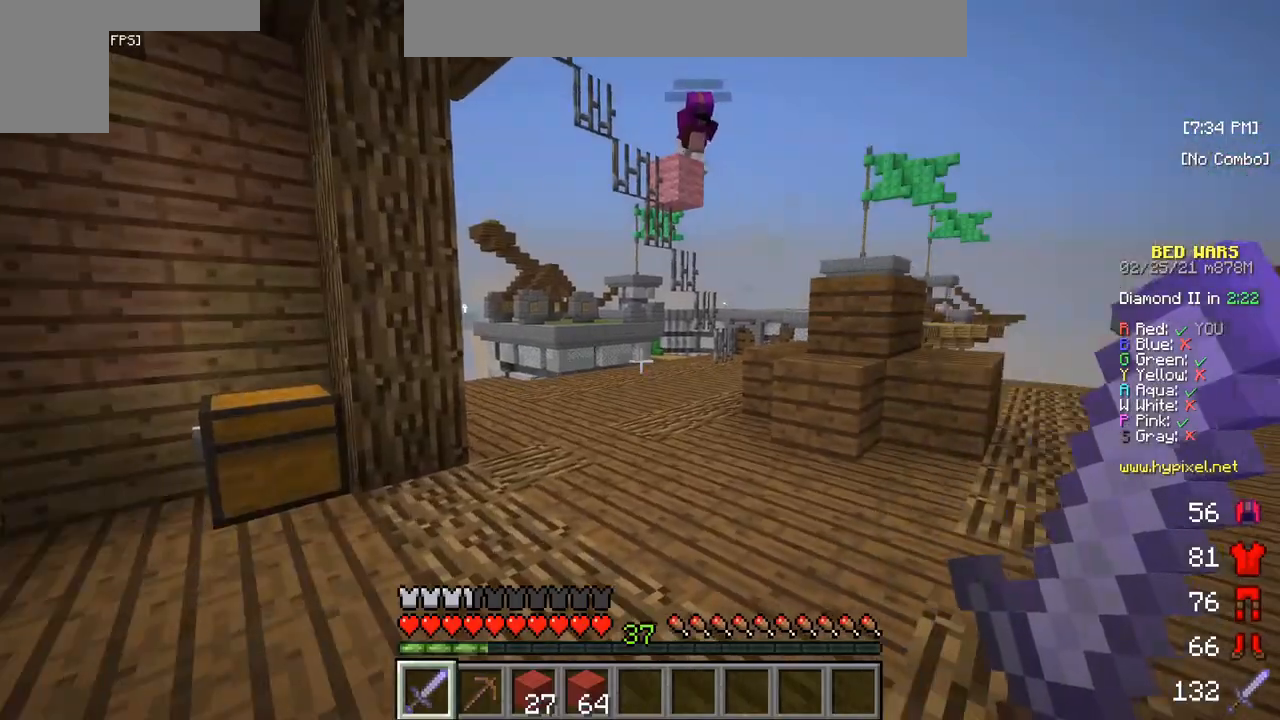
{"keys": [], "mouse": [], "events": []}
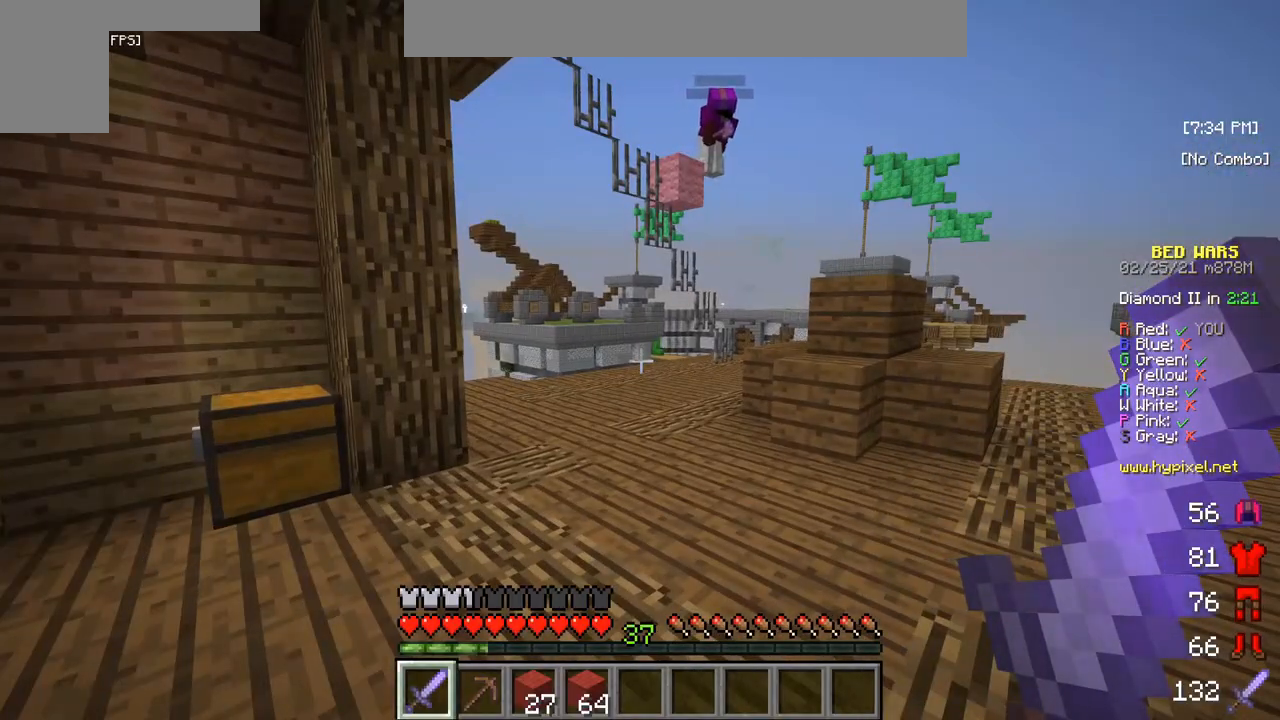
{"keys": [], "mouse": [], "events": []}
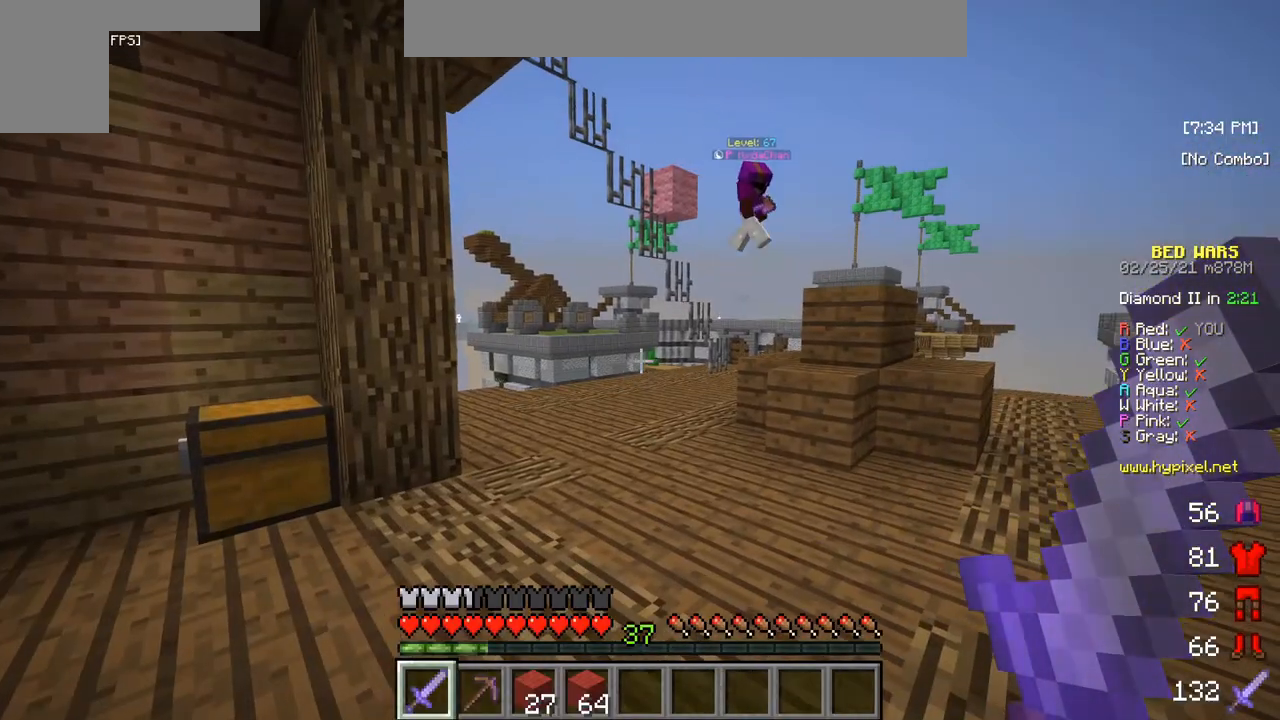
{"keys": ["w"], "mouse": [], "events": [[33, "w", "down"], [200, "w", "up"], [250, "w", "down"]]}
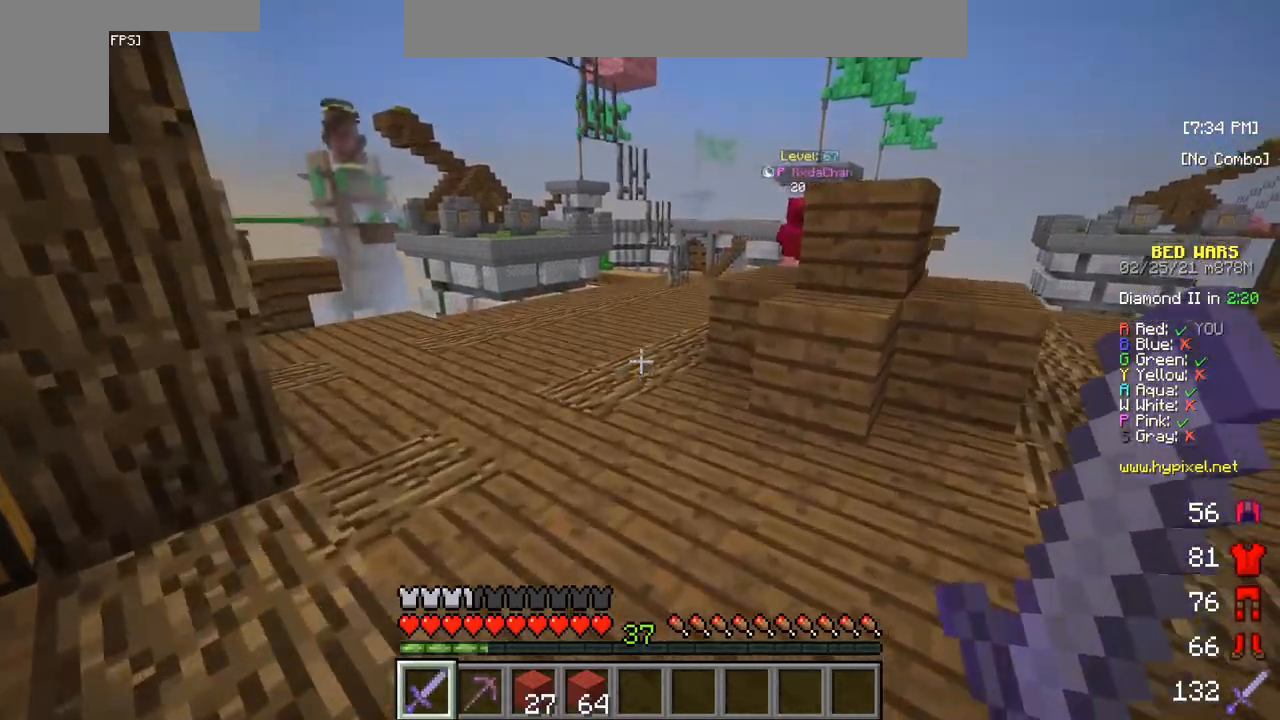
{"keys": ["w"], "mouse": [], "events": []}
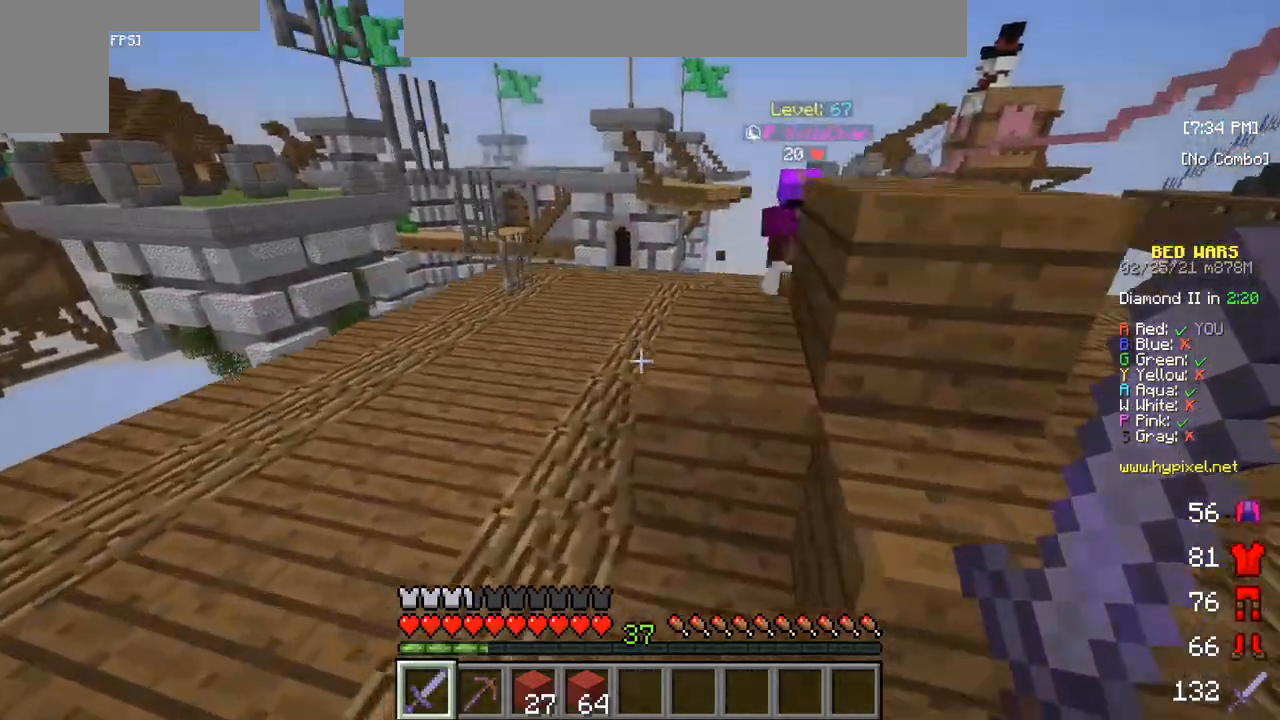
{"keys": ["w"], "mouse": [], "events": []}
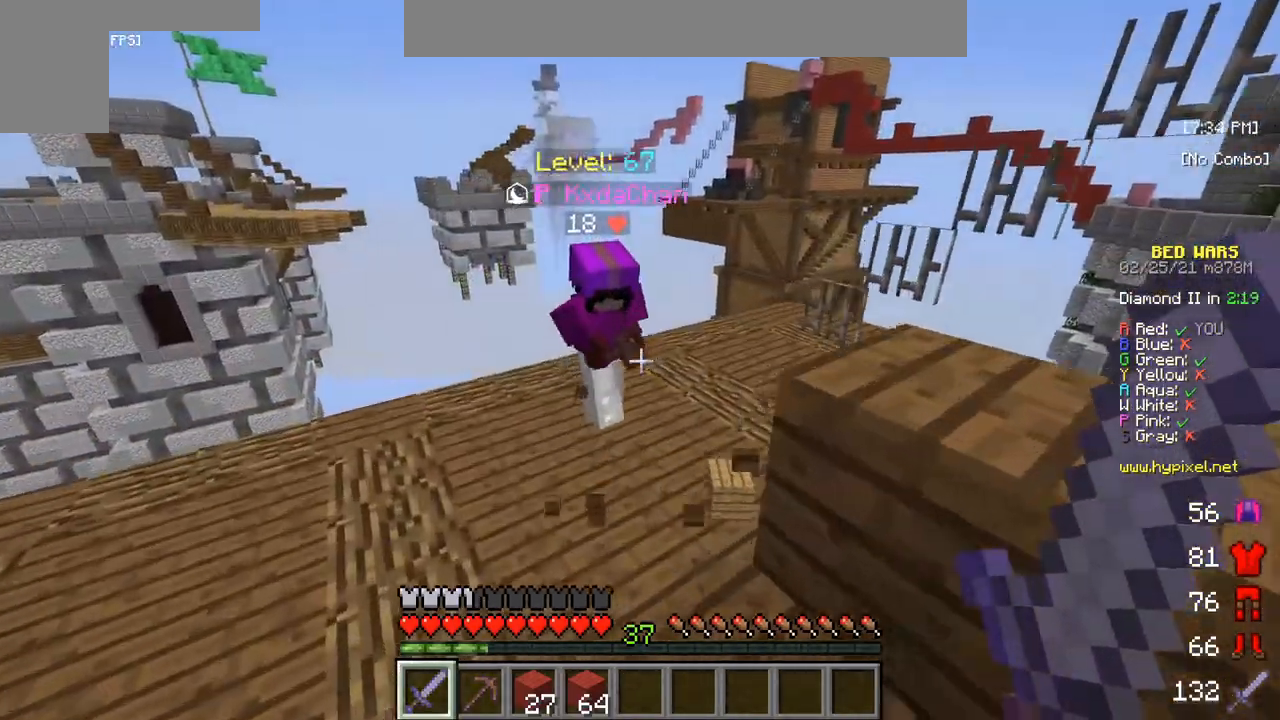
{"keys": ["w"], "mouse": ["left", "right"], "events": [[117, "mouse_left", "down"], [133, "mouse_right", "down"], [250, "mouse_right", "up"], [317, "mouse_right", "down"], [417, "mouse_right", "up"], [500, "mouse_right", "down"]]}